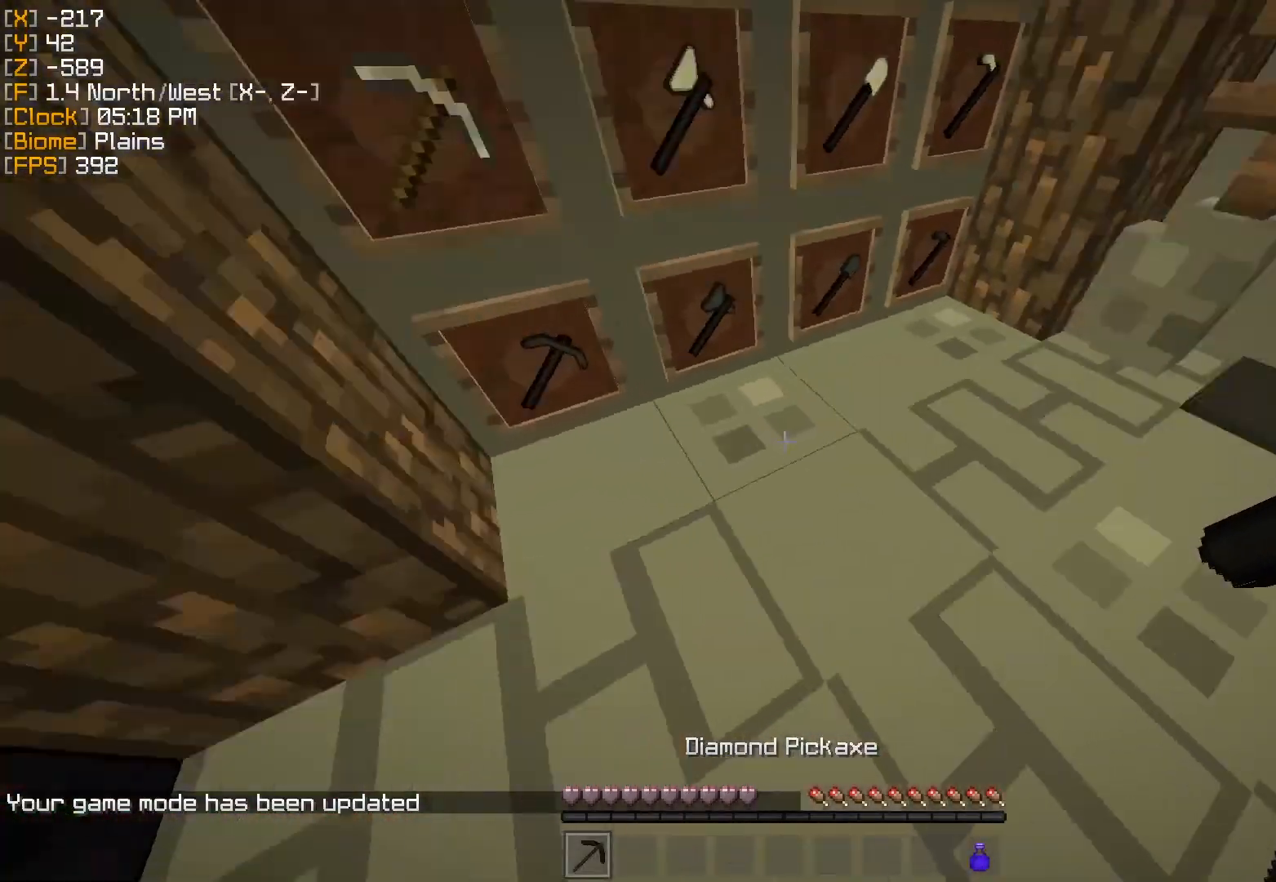
Gameplay with keyboard and mouse; each line is a JSON object with the keys and mouse buttons held at the frame after it. "events" lists presses ("down") and releases ("up") of "a", "d", "s", "w", "mouse_left" and "mouse_right" between this image and that frame as [ms after this image, input, new state], when the widget could be followed in between. "mouse_left", "mouse_right" = the "left", "right" buttons of the "mouse" list. No other keys are recorded. Fast repeated clicks can show as one long hold. Mouse movement is not recorded.
{"keys": [], "mouse": [], "events": [[67, "d", "up"], [100, "s", "up"]]}
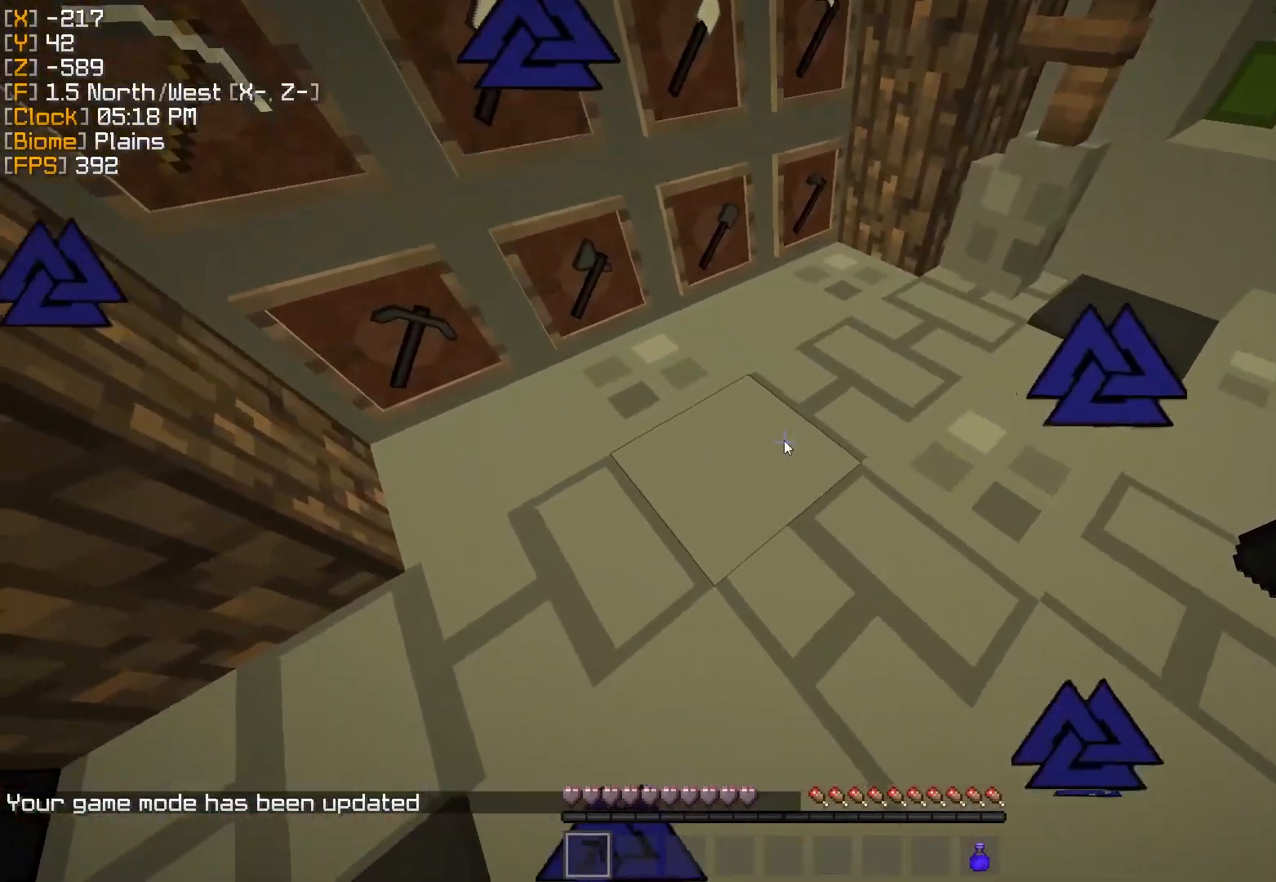
{"keys": [], "mouse": []}
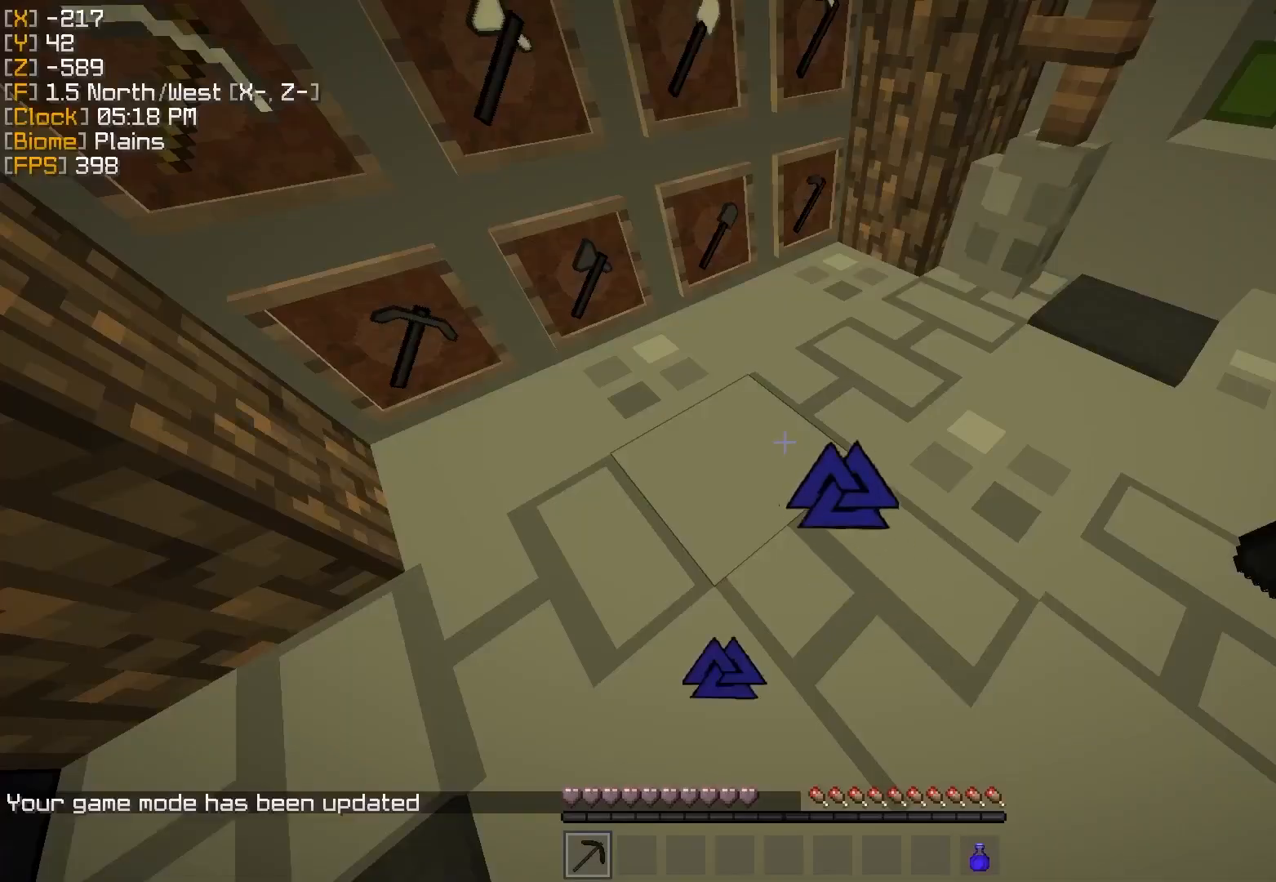
{"keys": [], "mouse": [], "events": []}
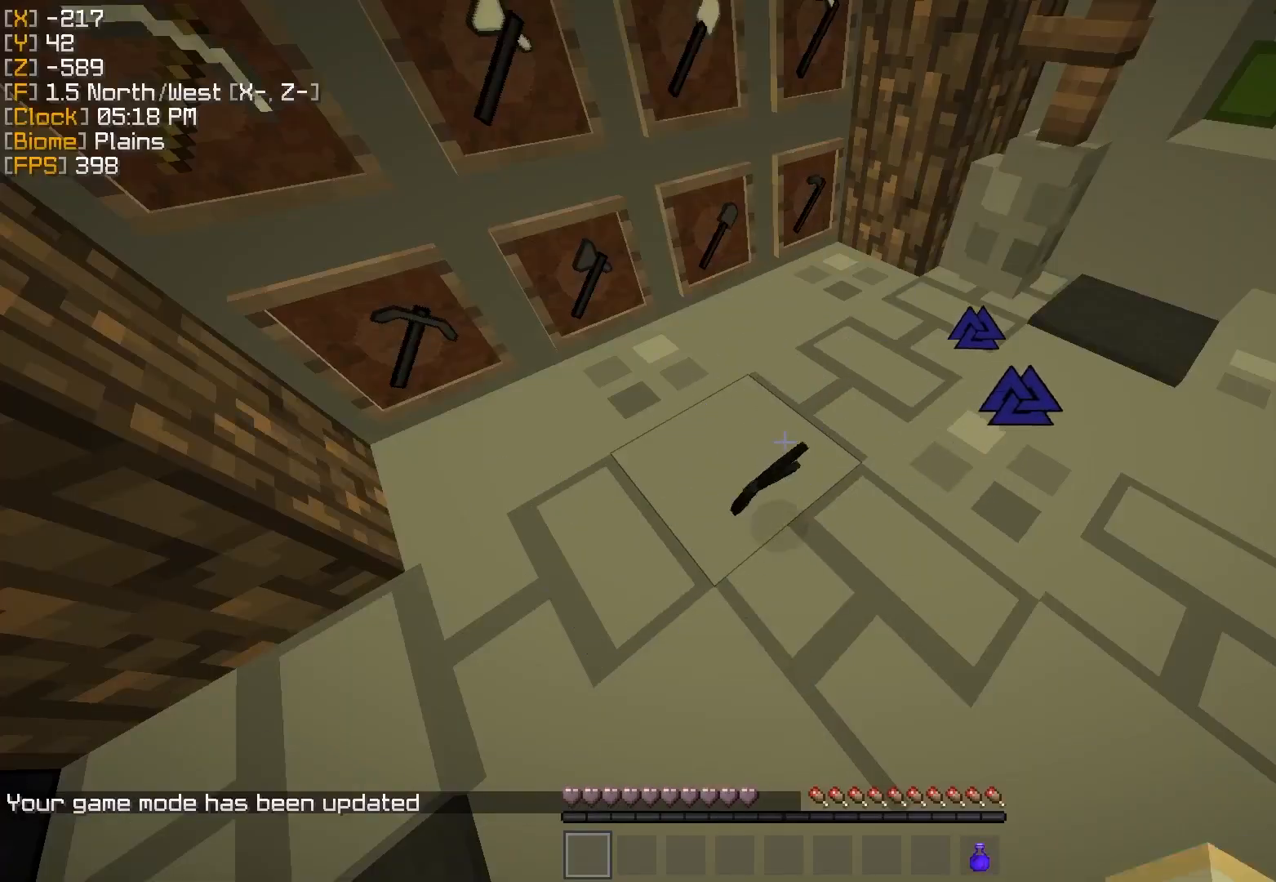
{"keys": [], "mouse": [], "events": []}
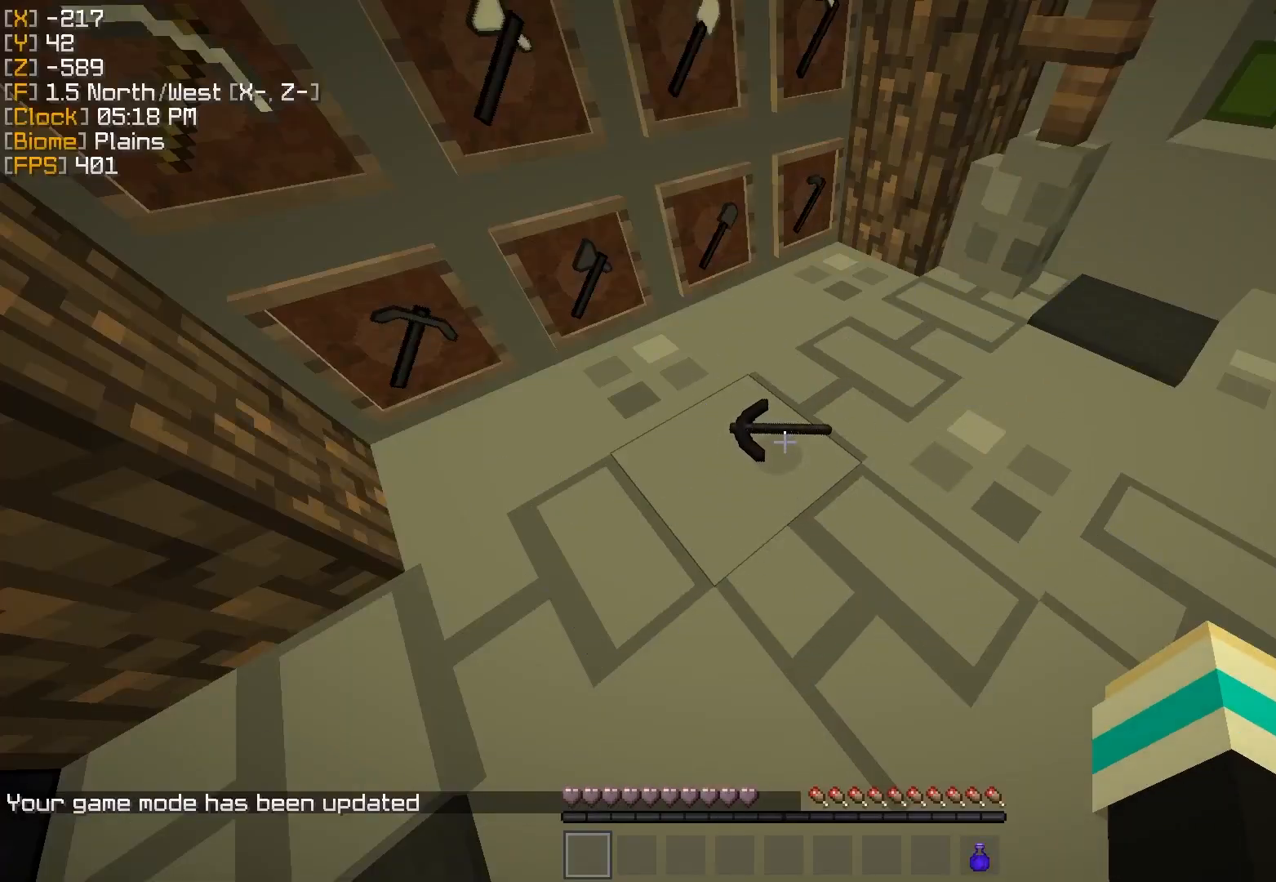
{"keys": [], "mouse": [], "events": [[284, "w", "down"], [484, "w", "up"]]}
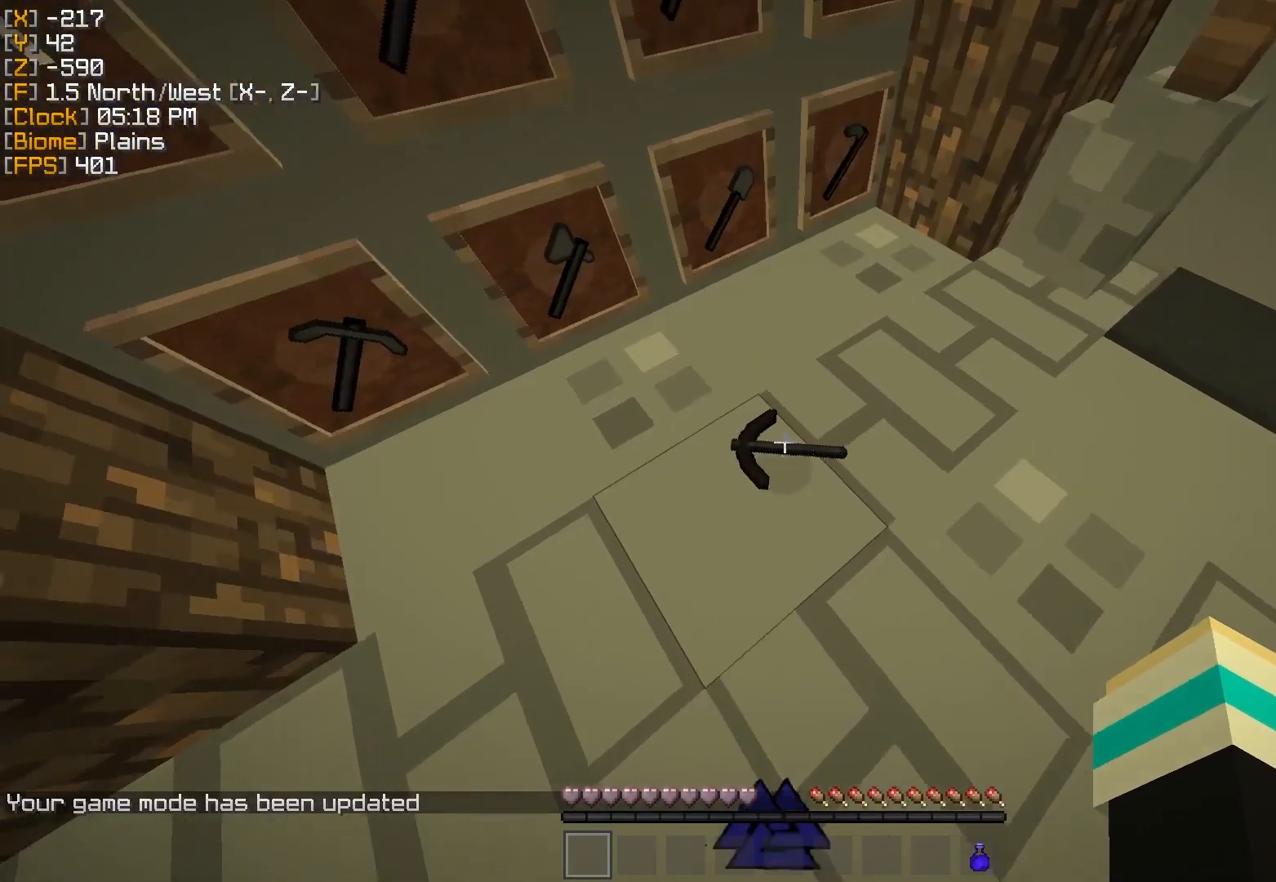
{"keys": ["s"], "mouse": [], "events": [[367, "s", "down"]]}
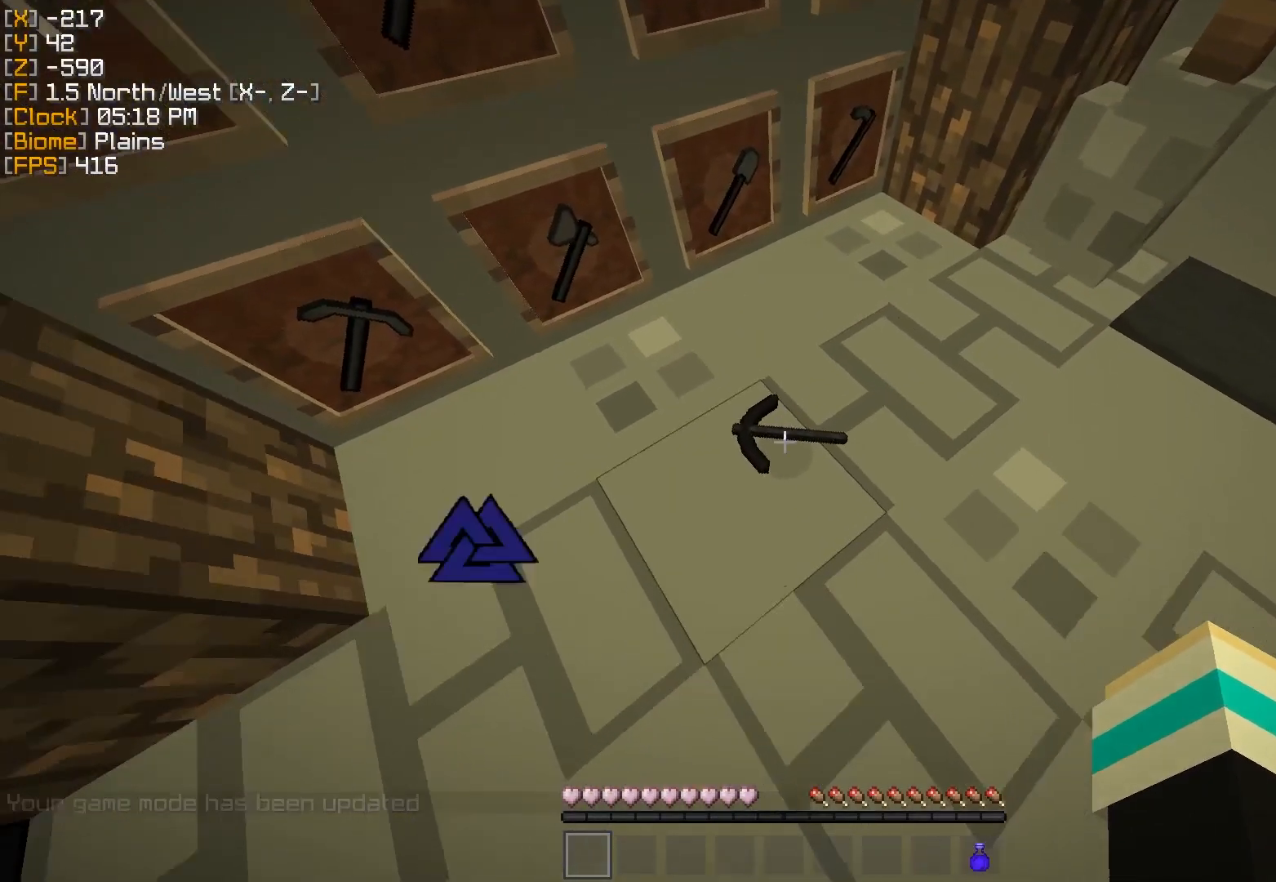
{"keys": [], "mouse": [], "events": [[150, "s", "up"]]}
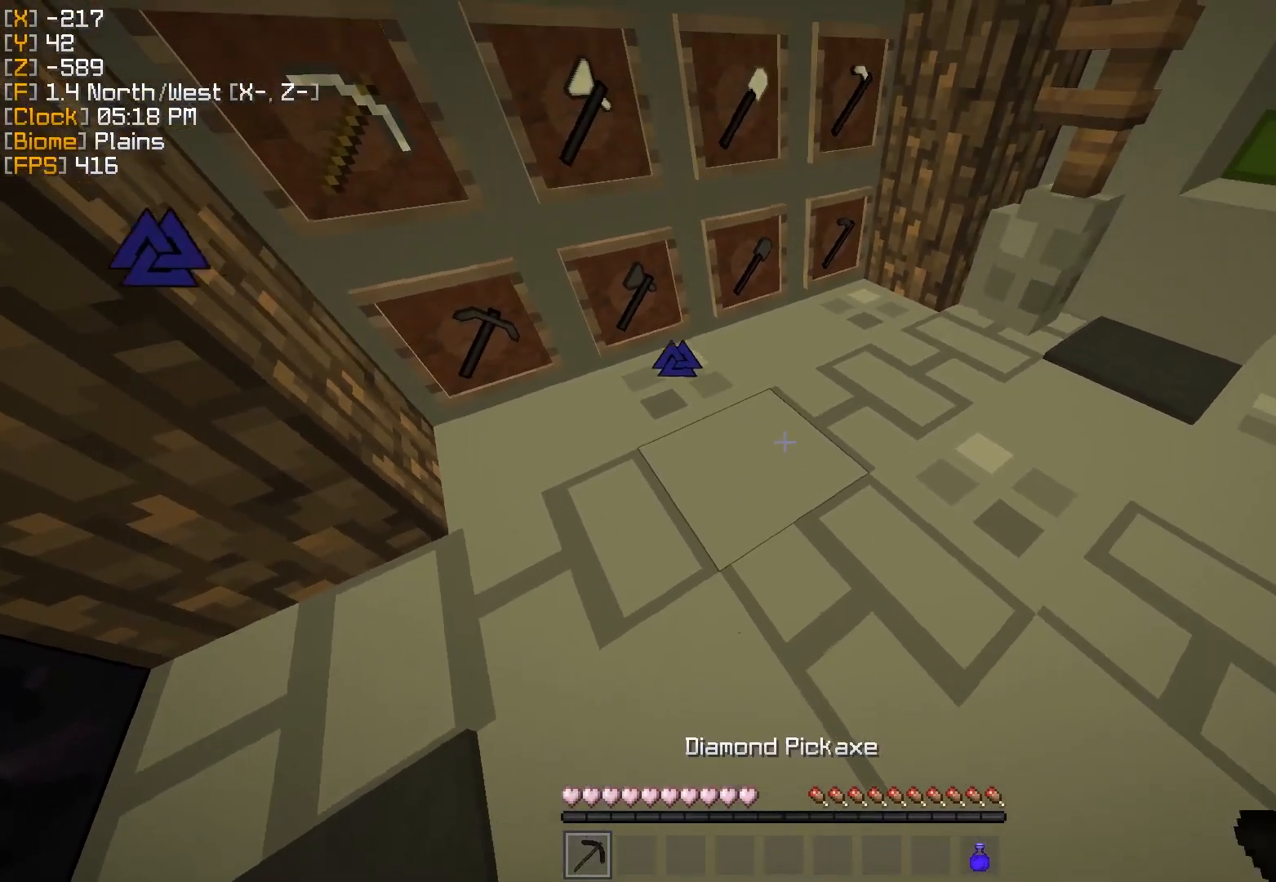
{"keys": ["w"], "mouse": [], "events": [[300, "d", "down"], [350, "d", "up"], [417, "w", "down"]]}
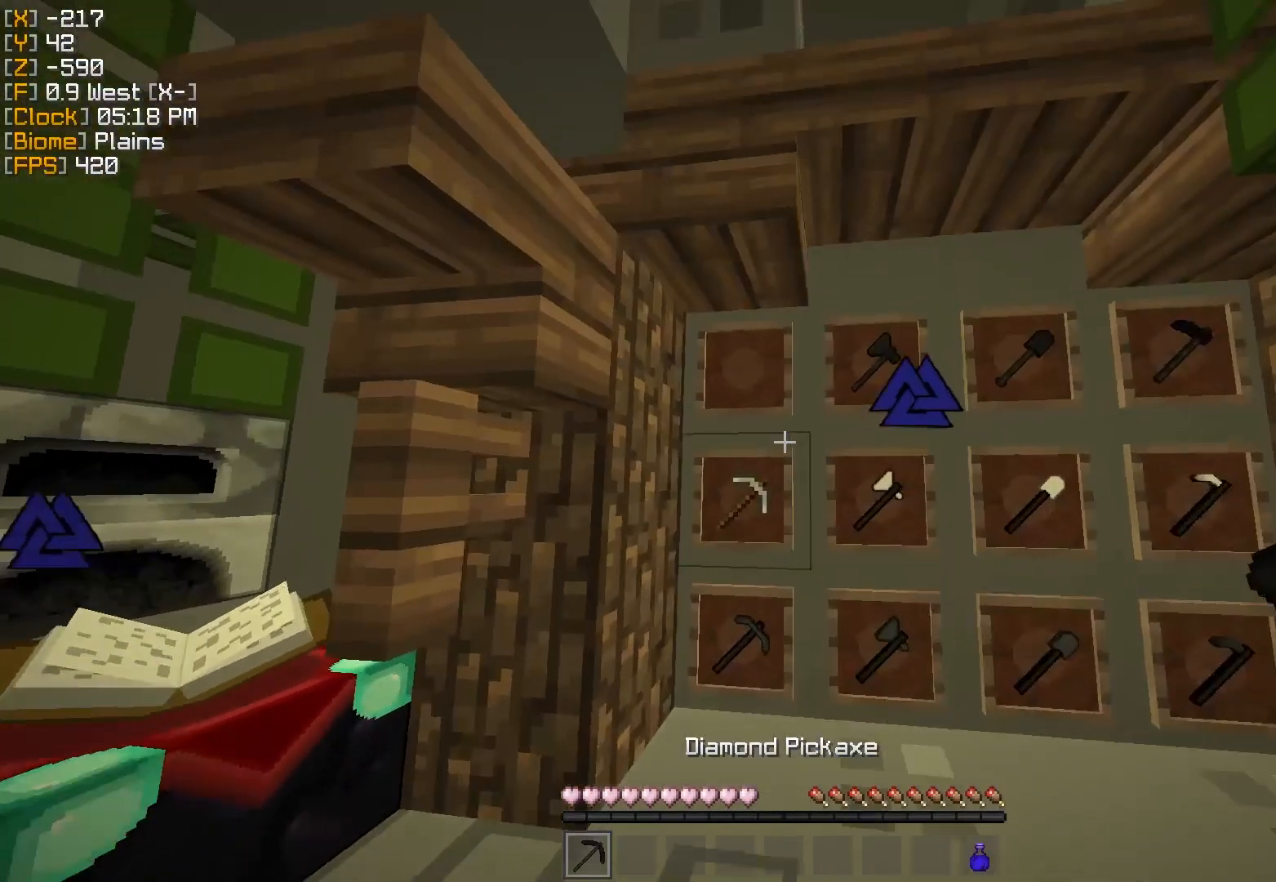
{"keys": [], "mouse": [], "events": [[84, "a", "down"], [184, "w", "up"], [251, "a", "up"], [384, "mouse_right", "down"], [467, "mouse_right", "up"]]}
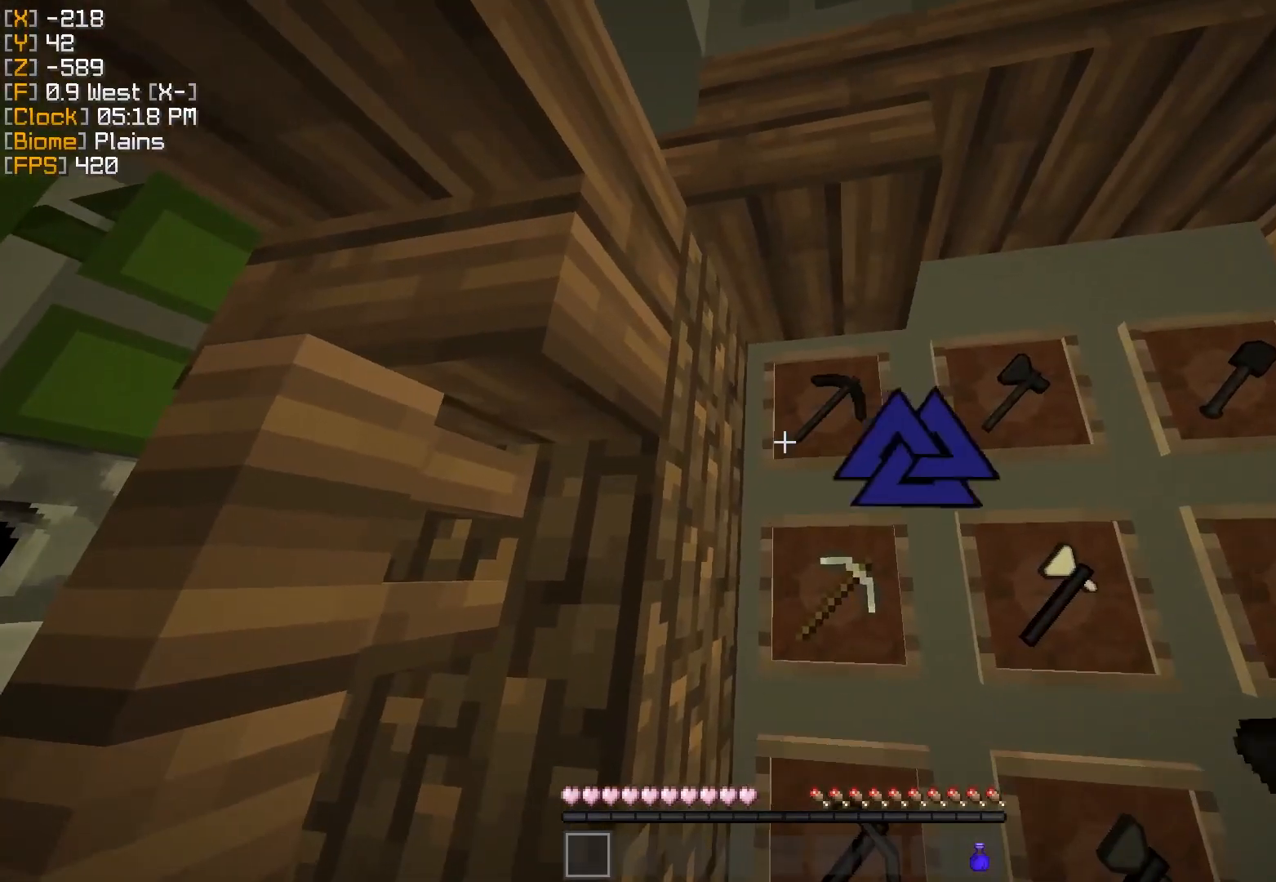
{"keys": ["s"], "mouse": [], "events": [[67, "d", "down"], [283, "d", "up"], [417, "s", "down"]]}
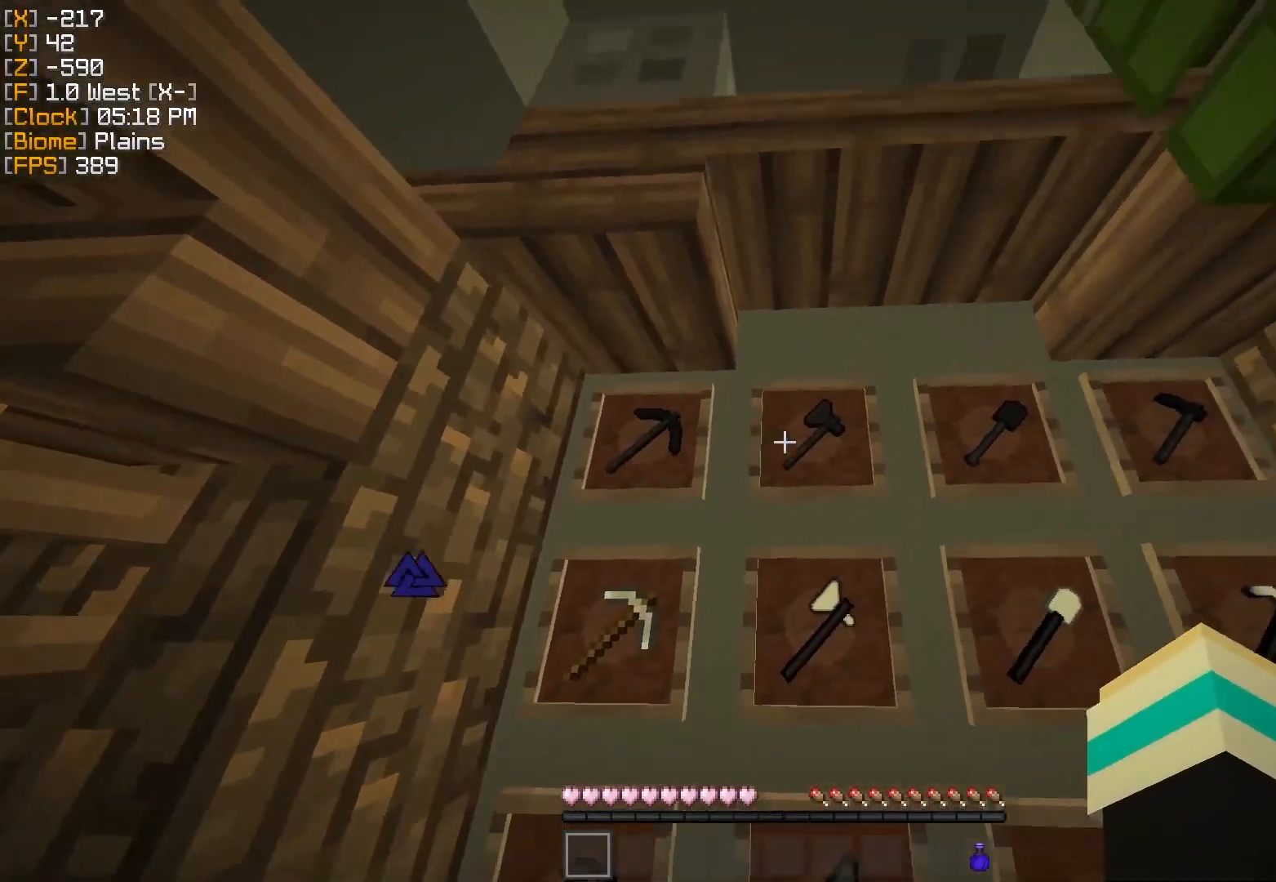
{"keys": ["d"], "mouse": [], "events": [[50, "s", "up"], [467, "d", "down"]]}
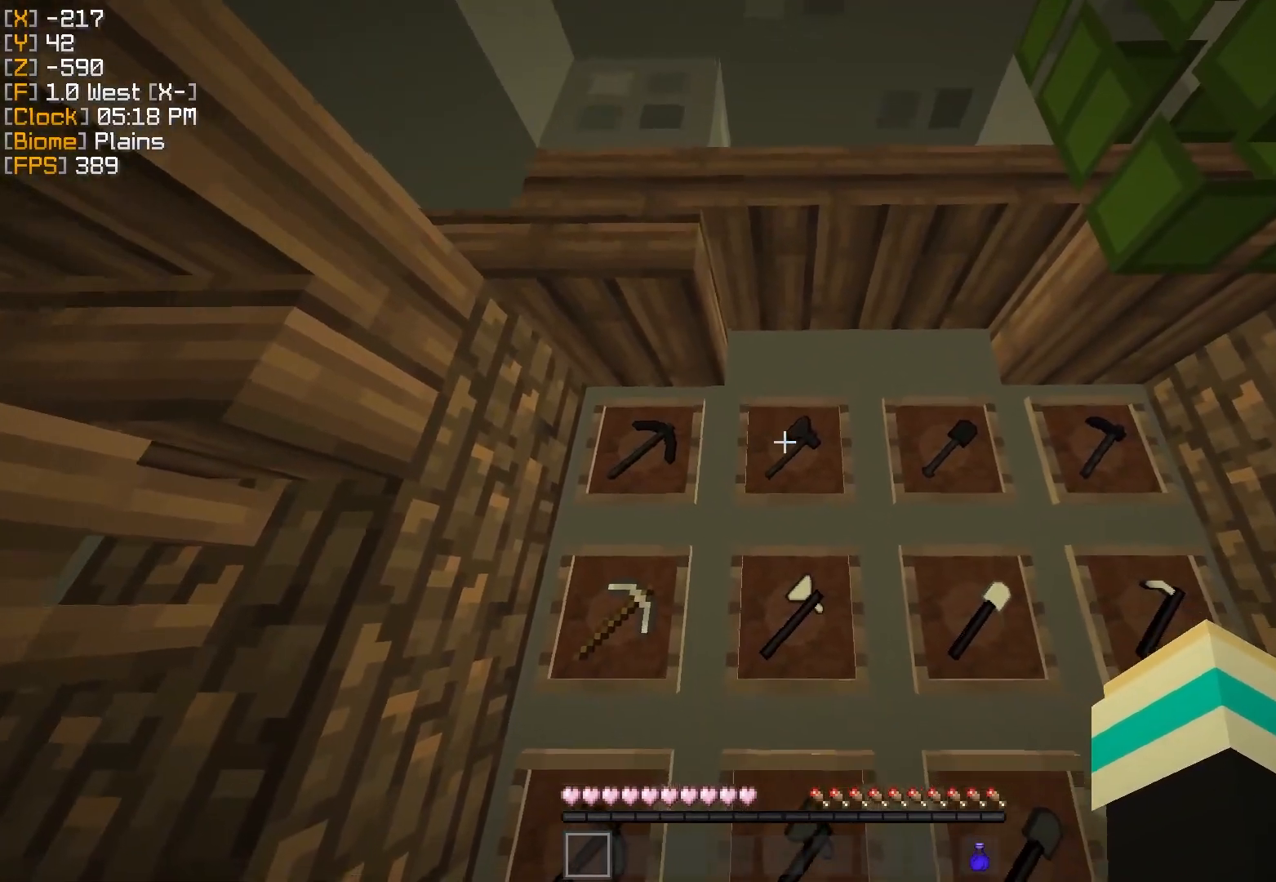
{"keys": [], "mouse": [], "events": [[484, "d", "up"]]}
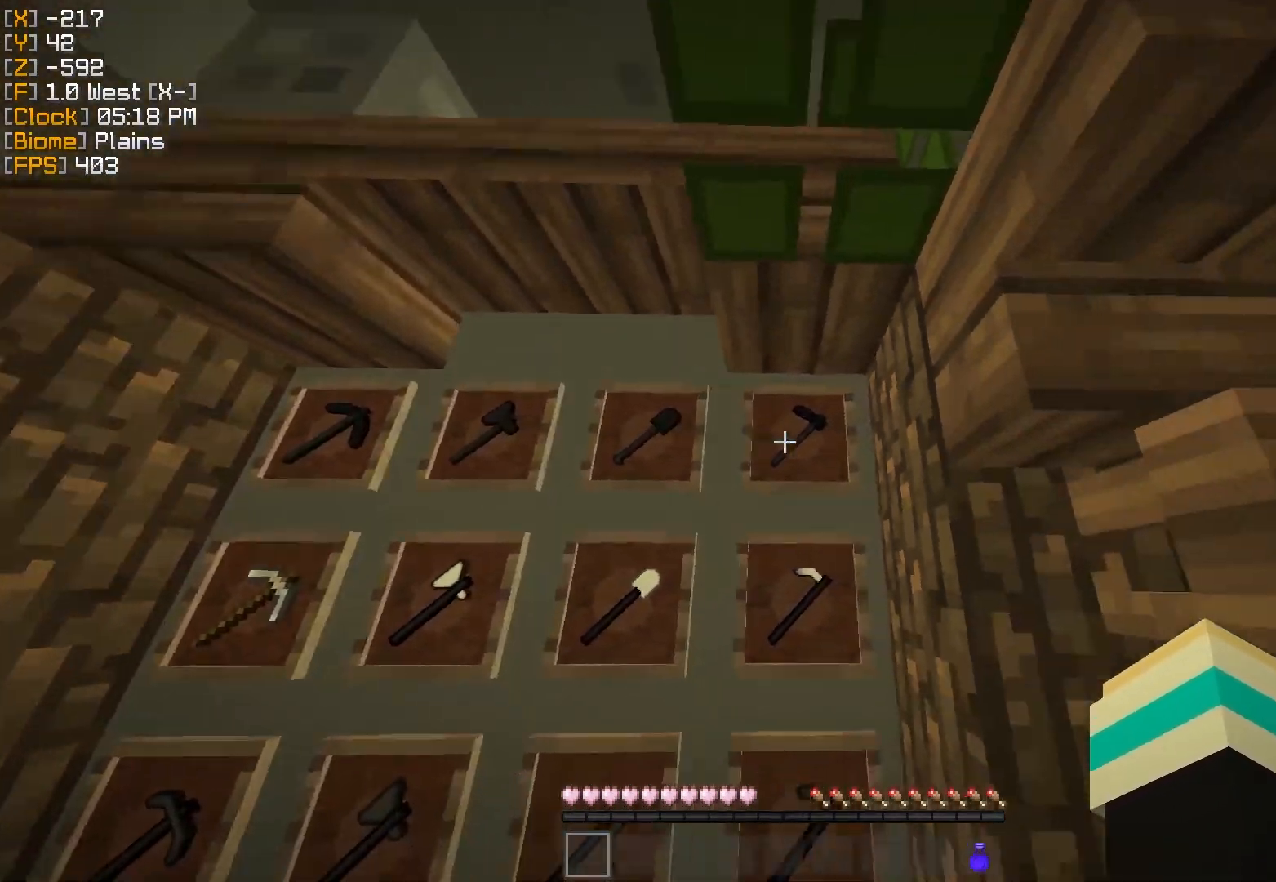
{"keys": [], "mouse": [], "events": []}
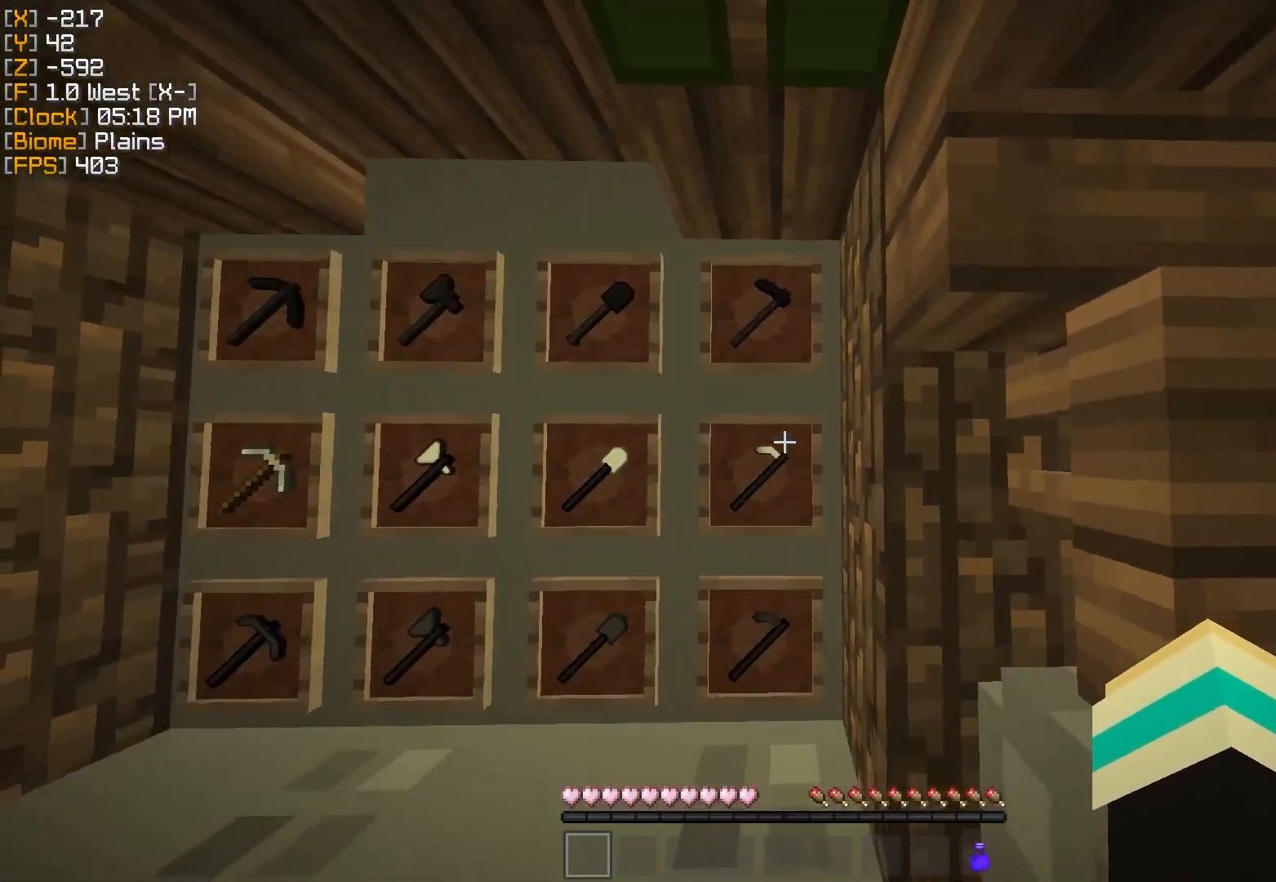
{"keys": ["a"], "mouse": [], "events": [[50, "a", "down"]]}
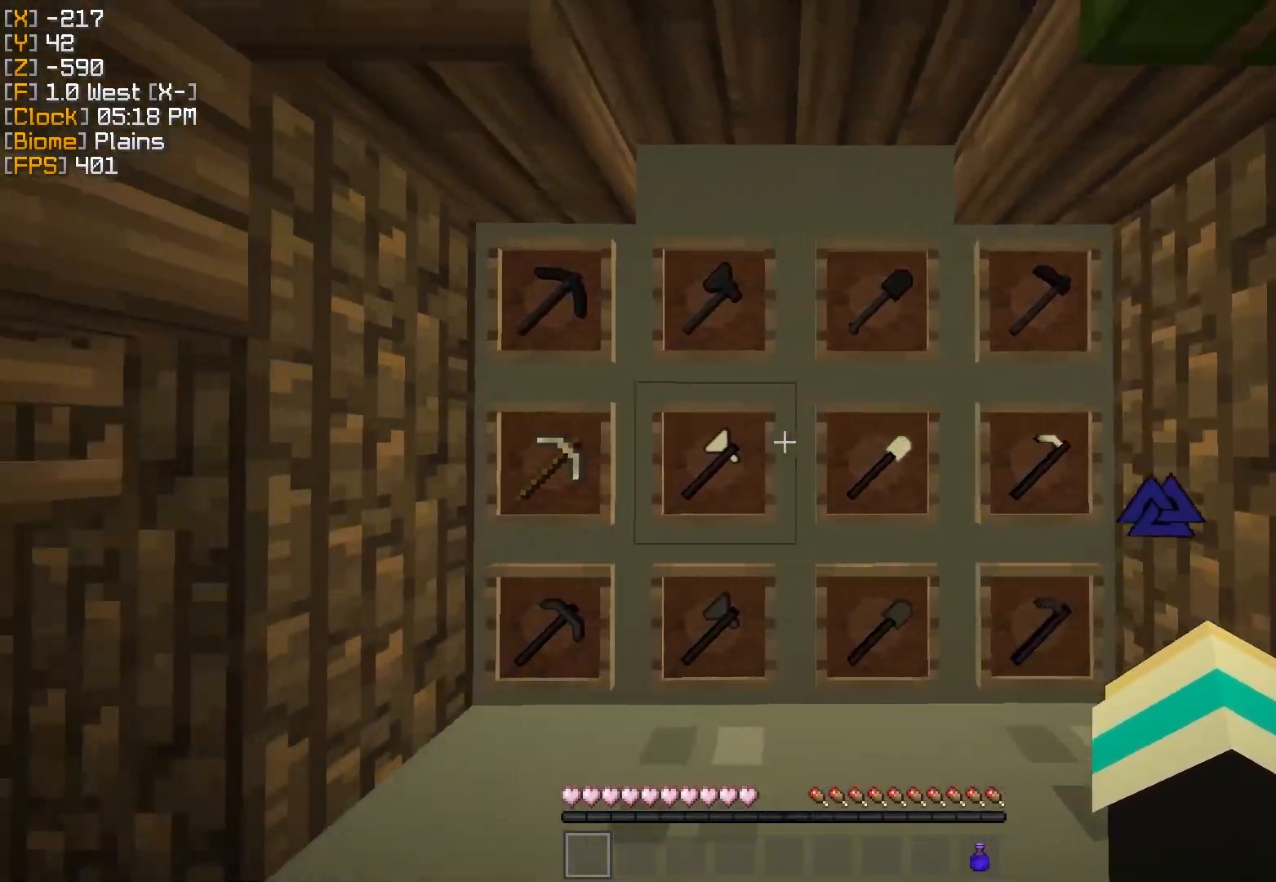
{"keys": [], "mouse": [], "events": [[200, "a", "up"]]}
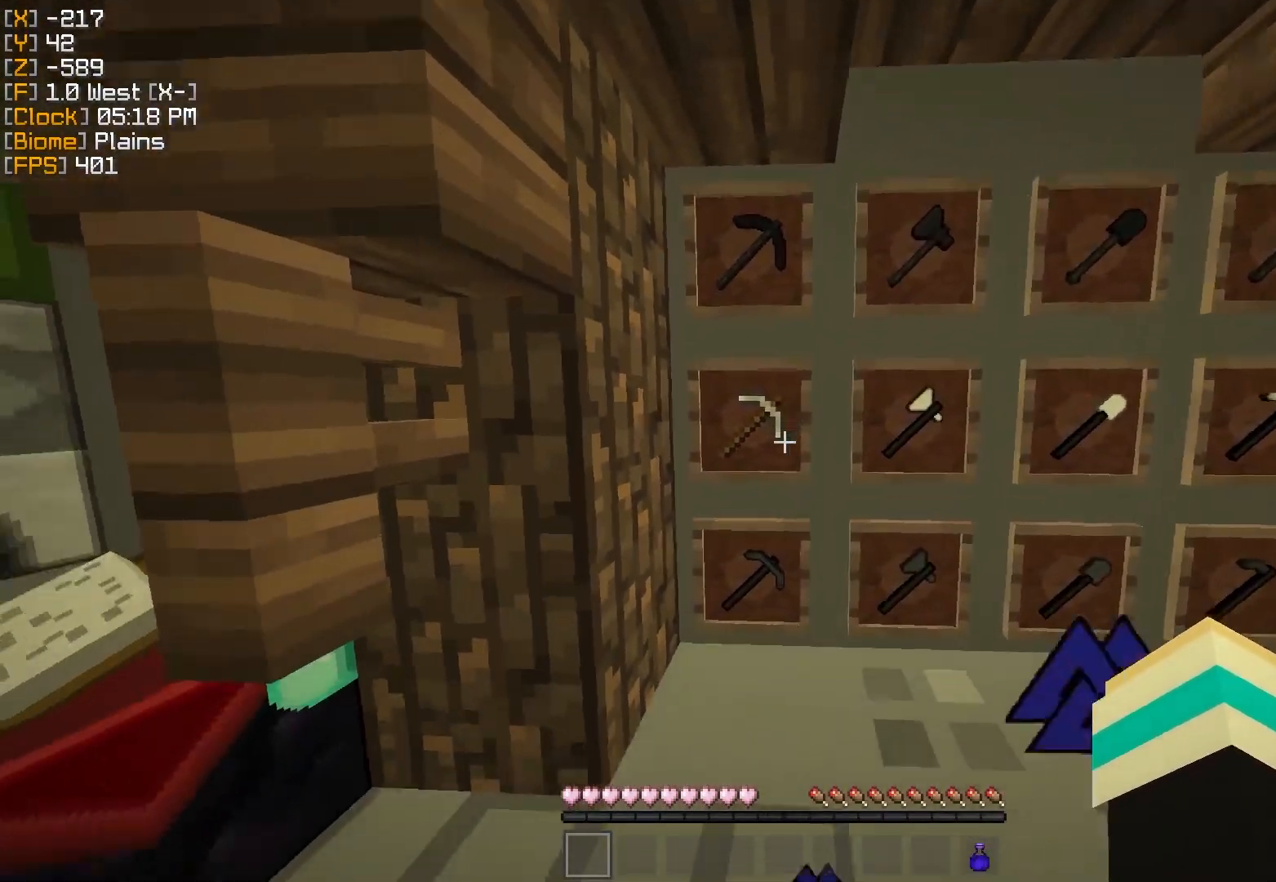
{"keys": [], "mouse": [], "events": [[234, "w", "down"], [367, "w", "up"]]}
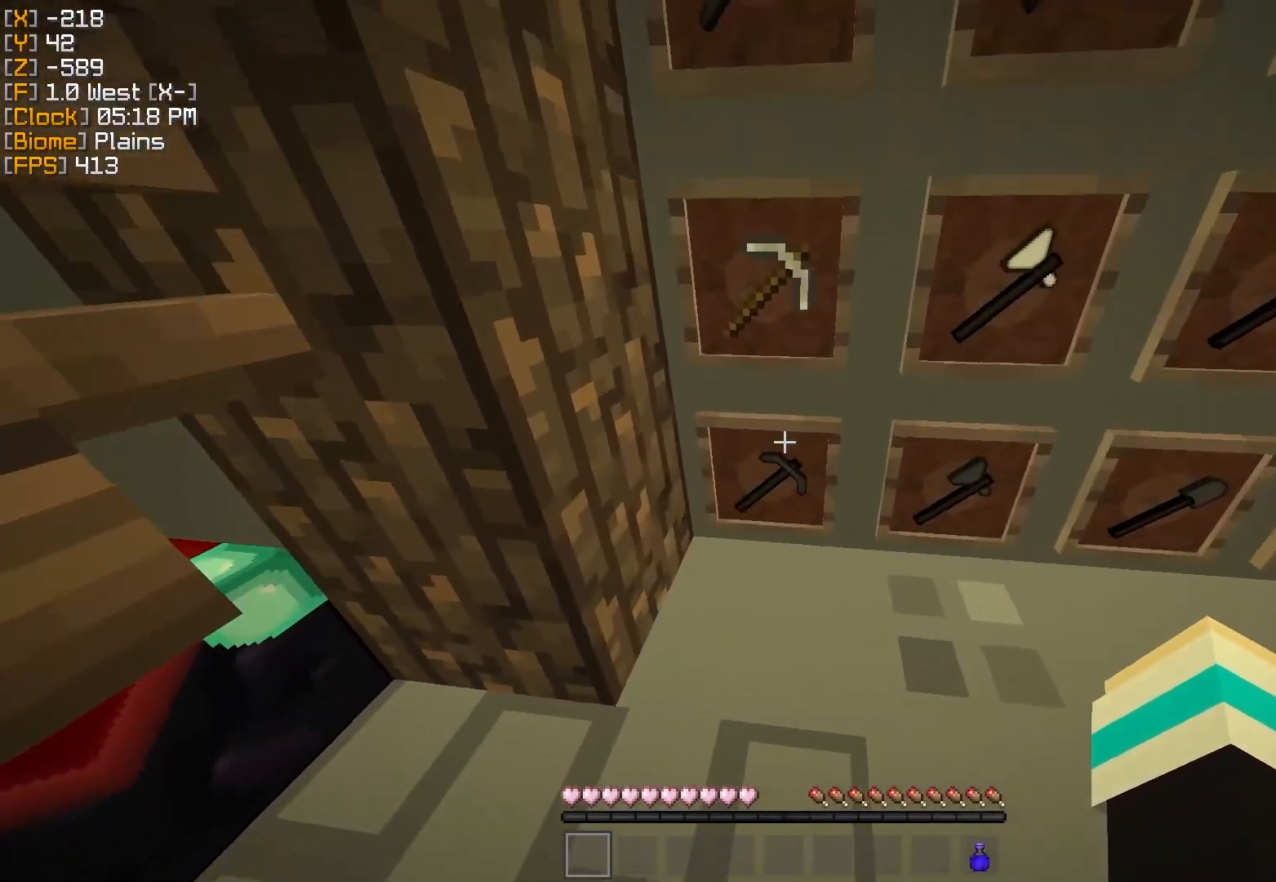
{"keys": ["d"], "mouse": [], "events": [[150, "d", "down"]]}
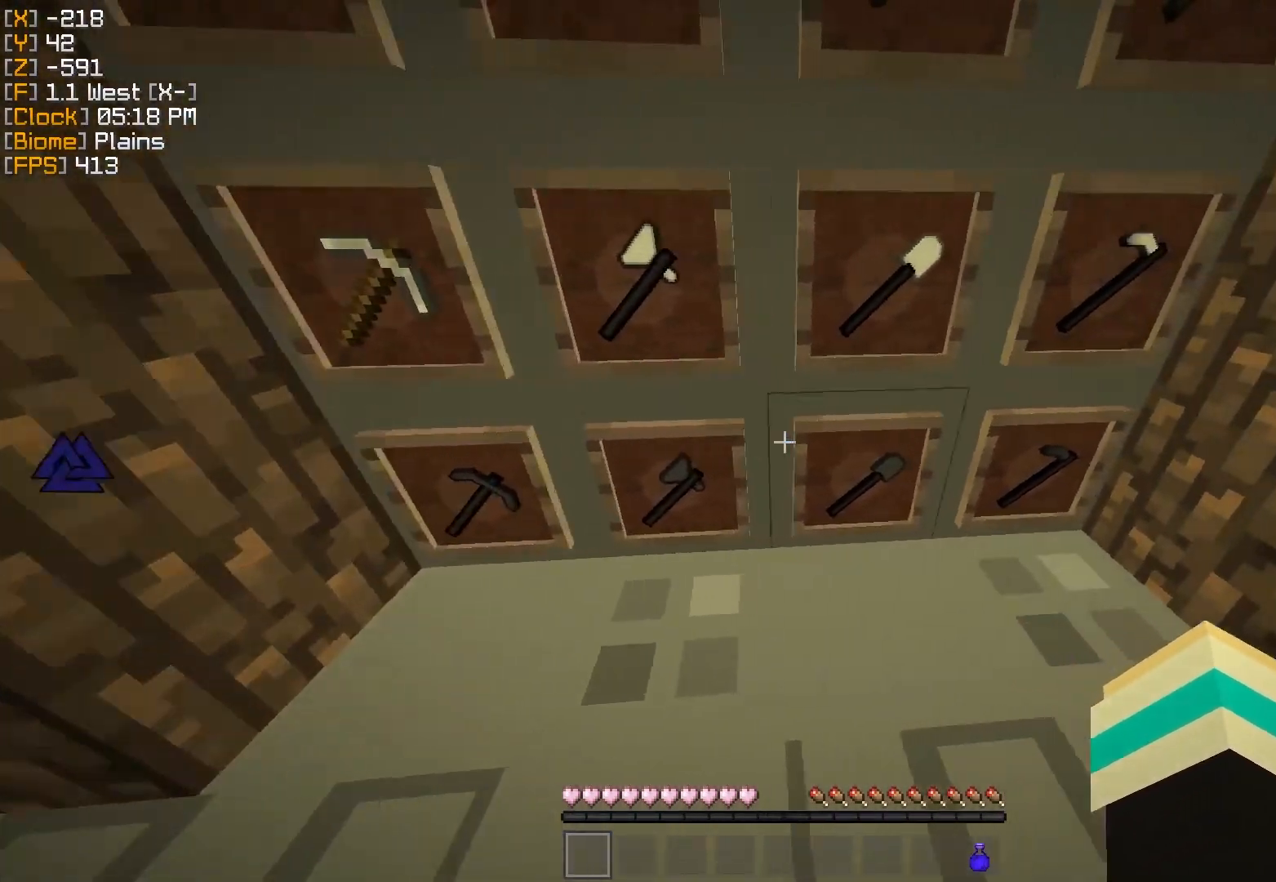
{"keys": [], "mouse": [], "events": [[284, "d", "up"]]}
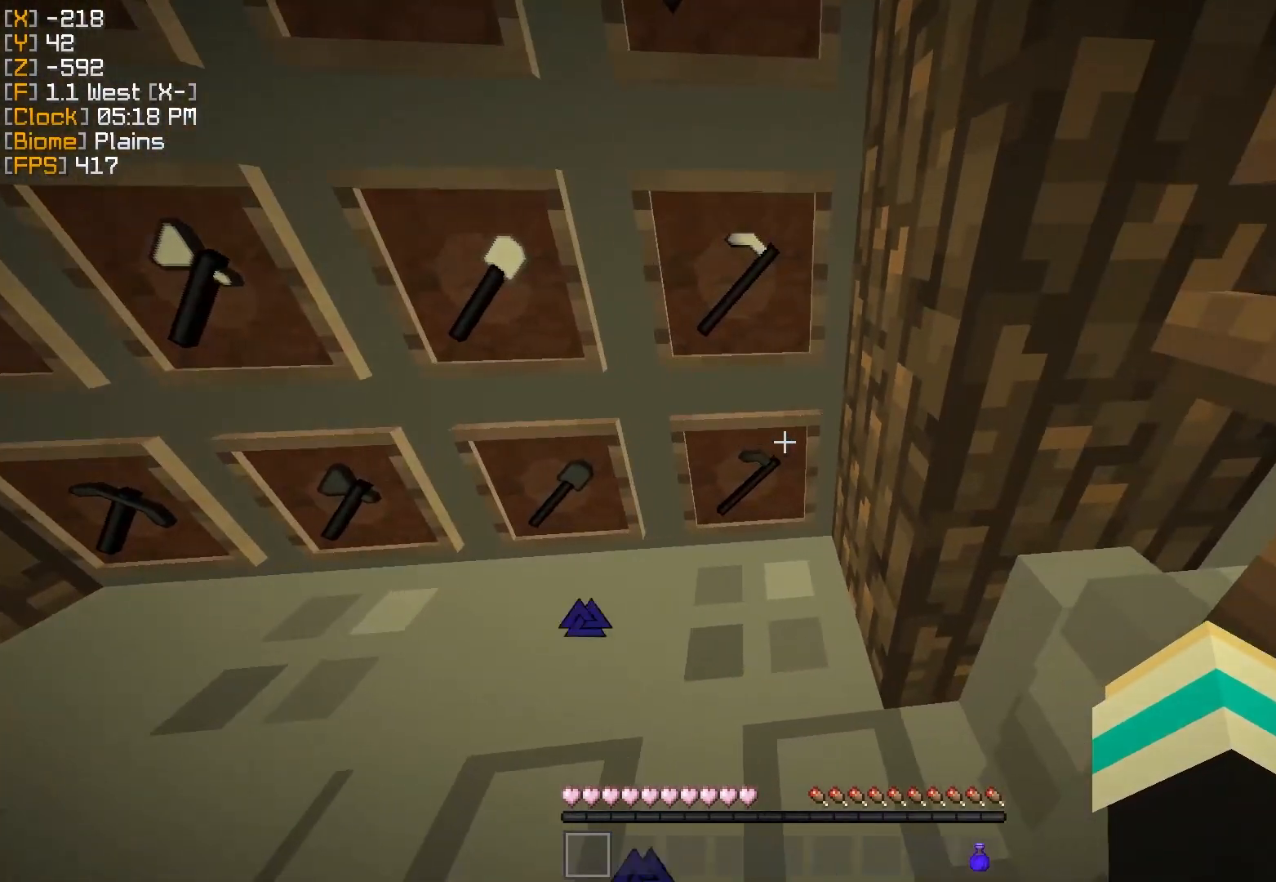
{"keys": ["a", "s"], "mouse": [], "events": [[300, "s", "down"], [333, "a", "down"]]}
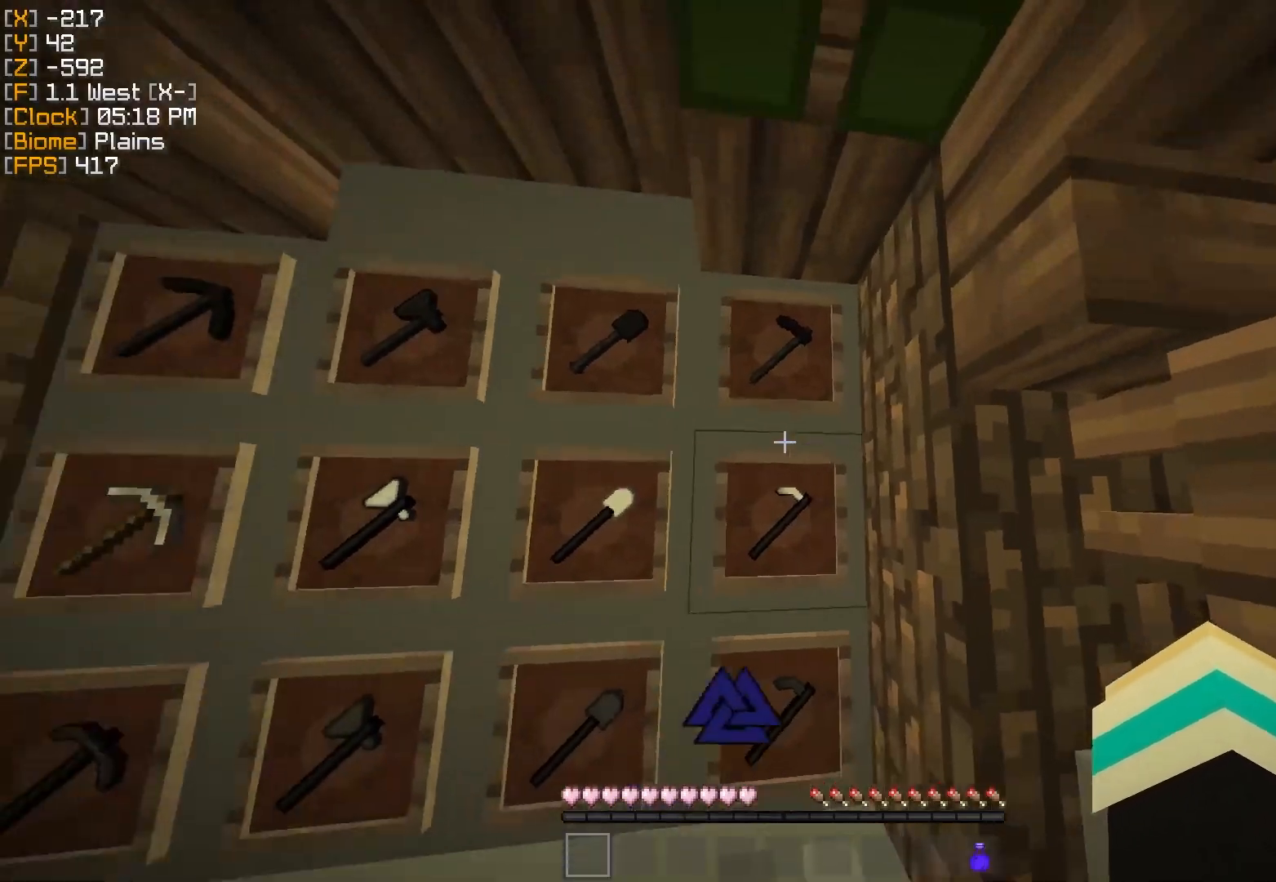
{"keys": ["a"], "mouse": [], "events": [[250, "s", "up"]]}
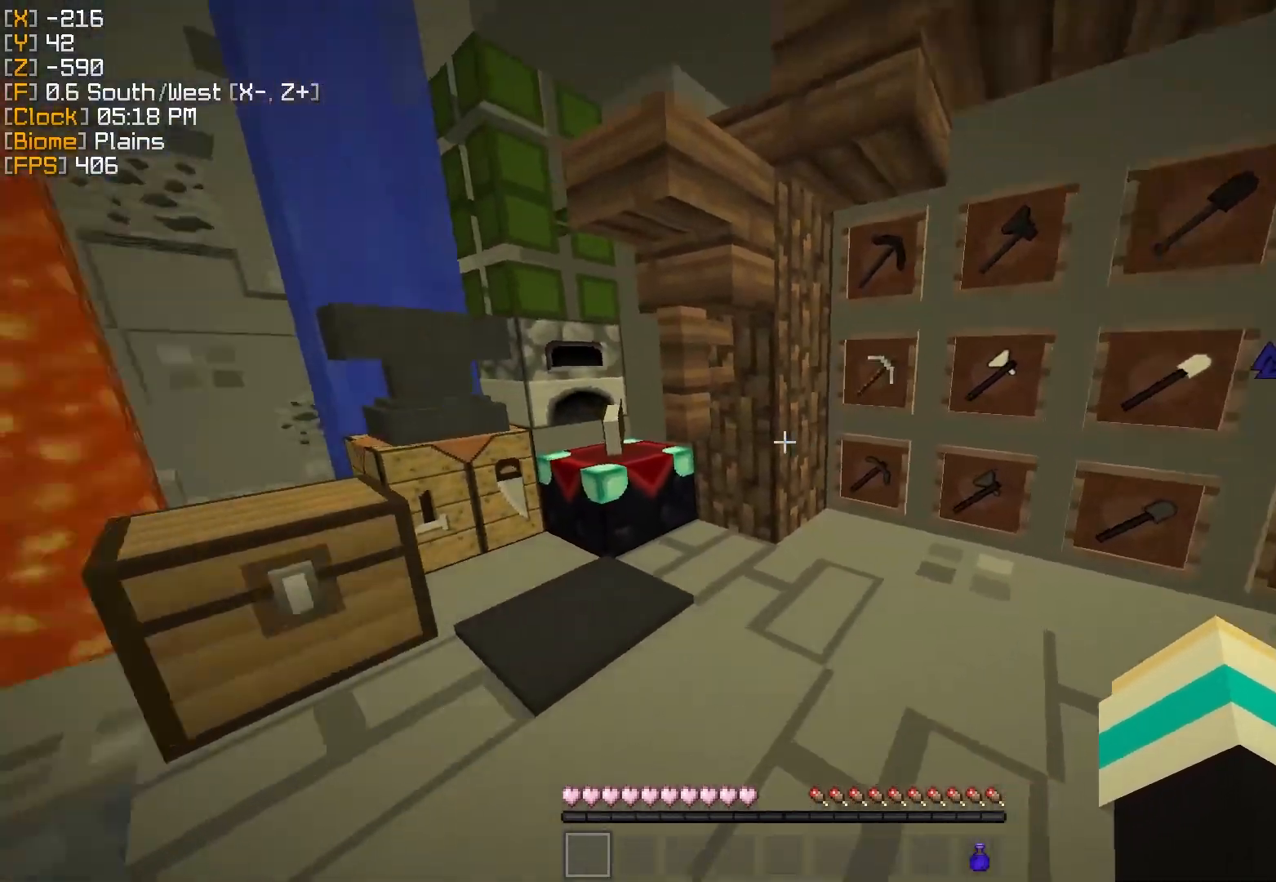
{"keys": [], "mouse": [], "events": [[66, "w", "down"], [166, "a", "up"], [200, "mouse_right", "down"], [250, "w", "up"], [333, "mouse_right", "up"]]}
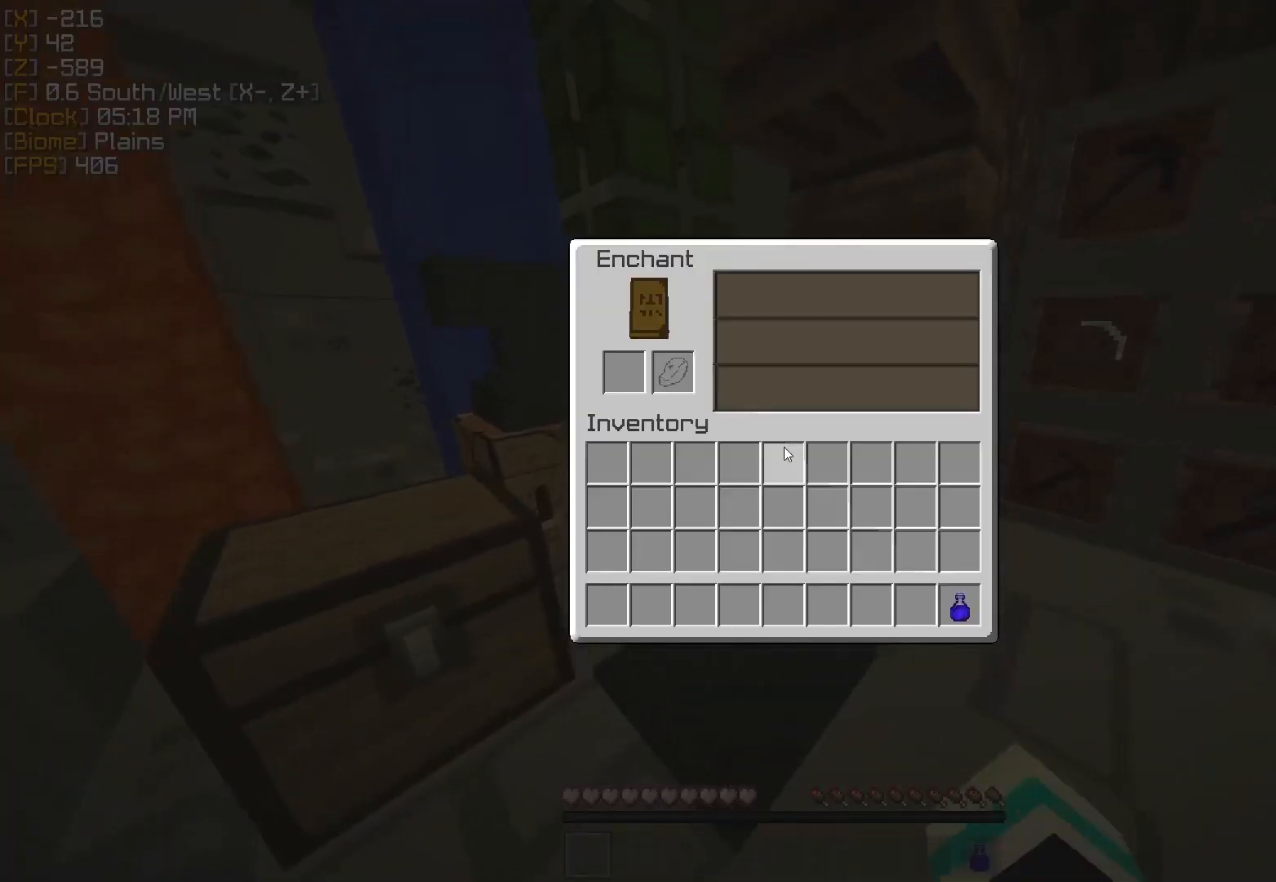
{"keys": [], "mouse": [], "events": []}
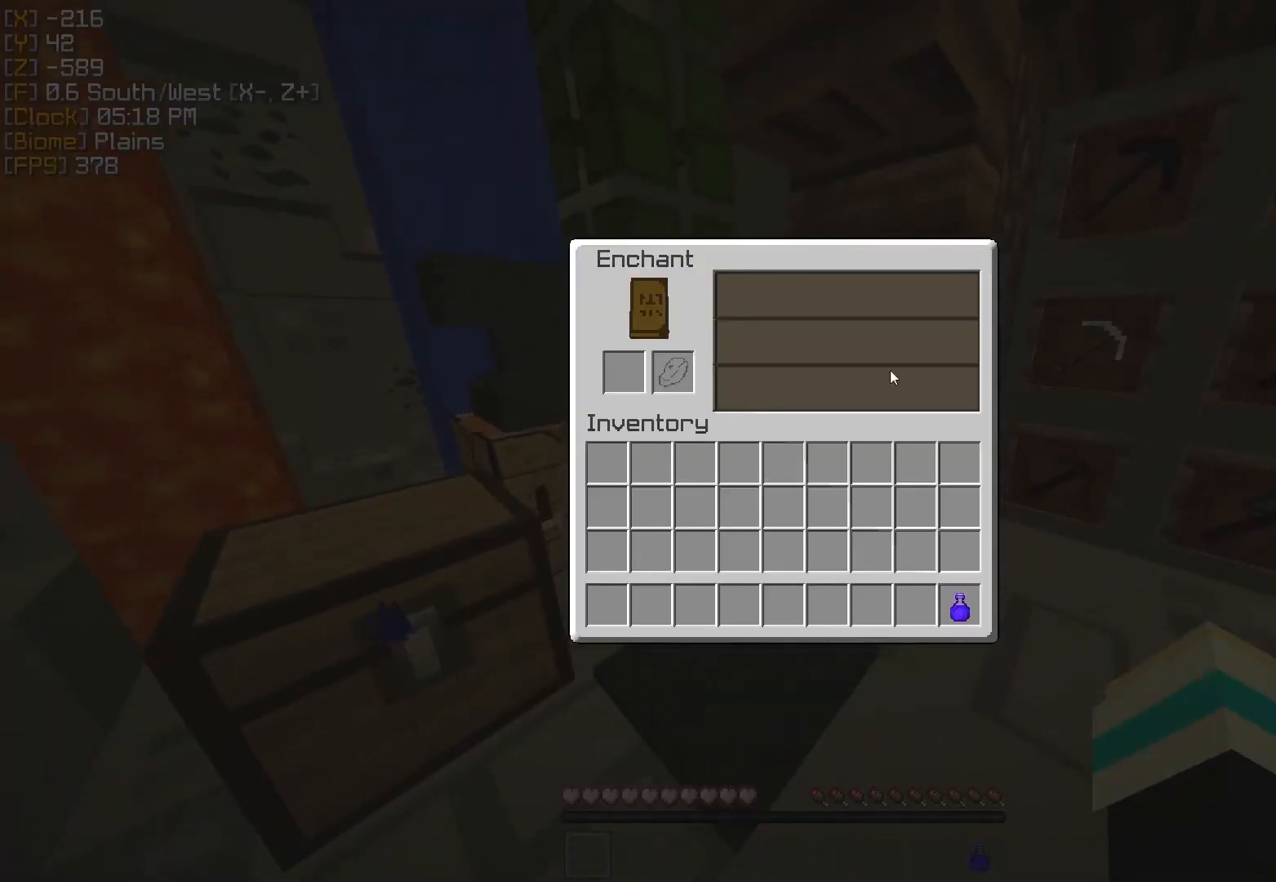
{"keys": [], "mouse": [], "events": []}
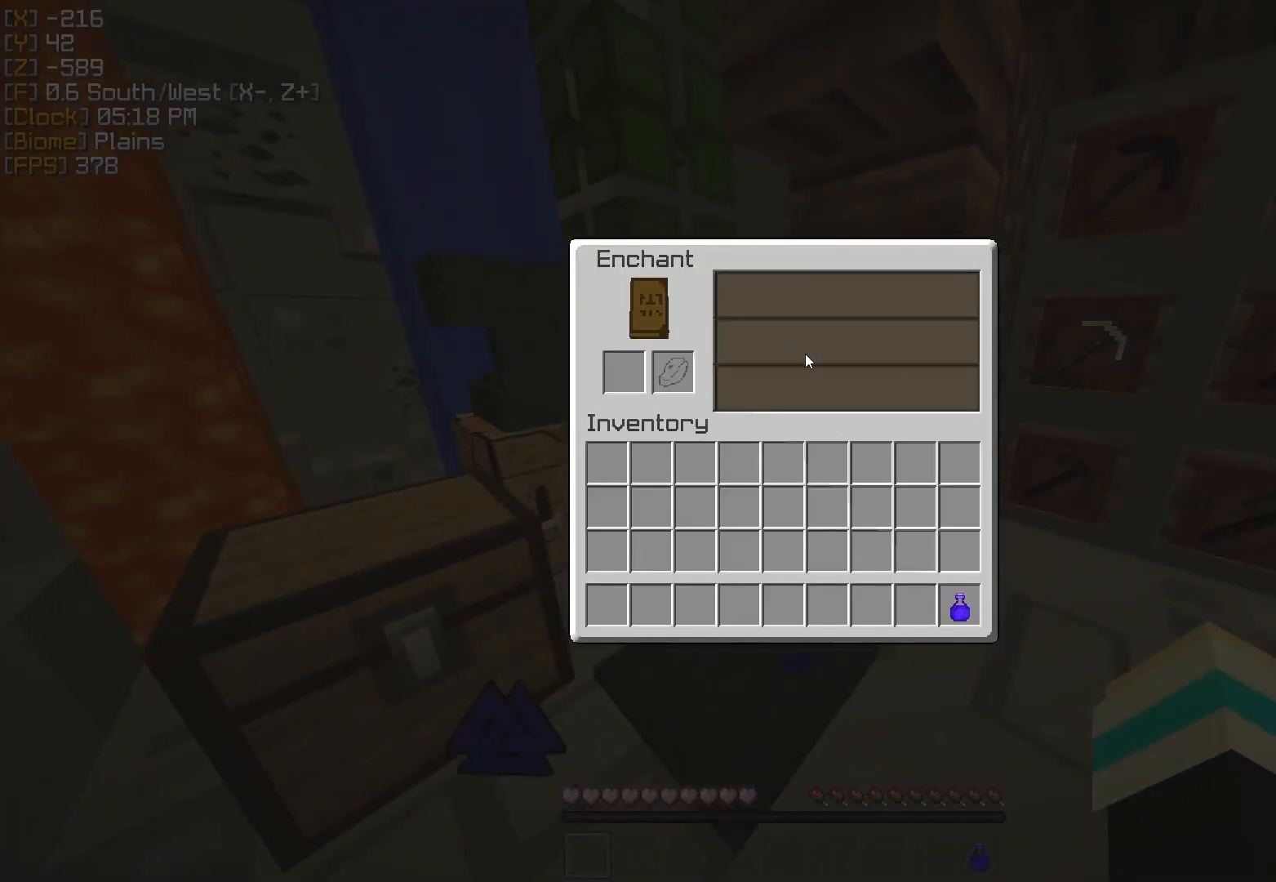
{"keys": ["a"], "mouse": [], "events": [[400, "a", "down"]]}
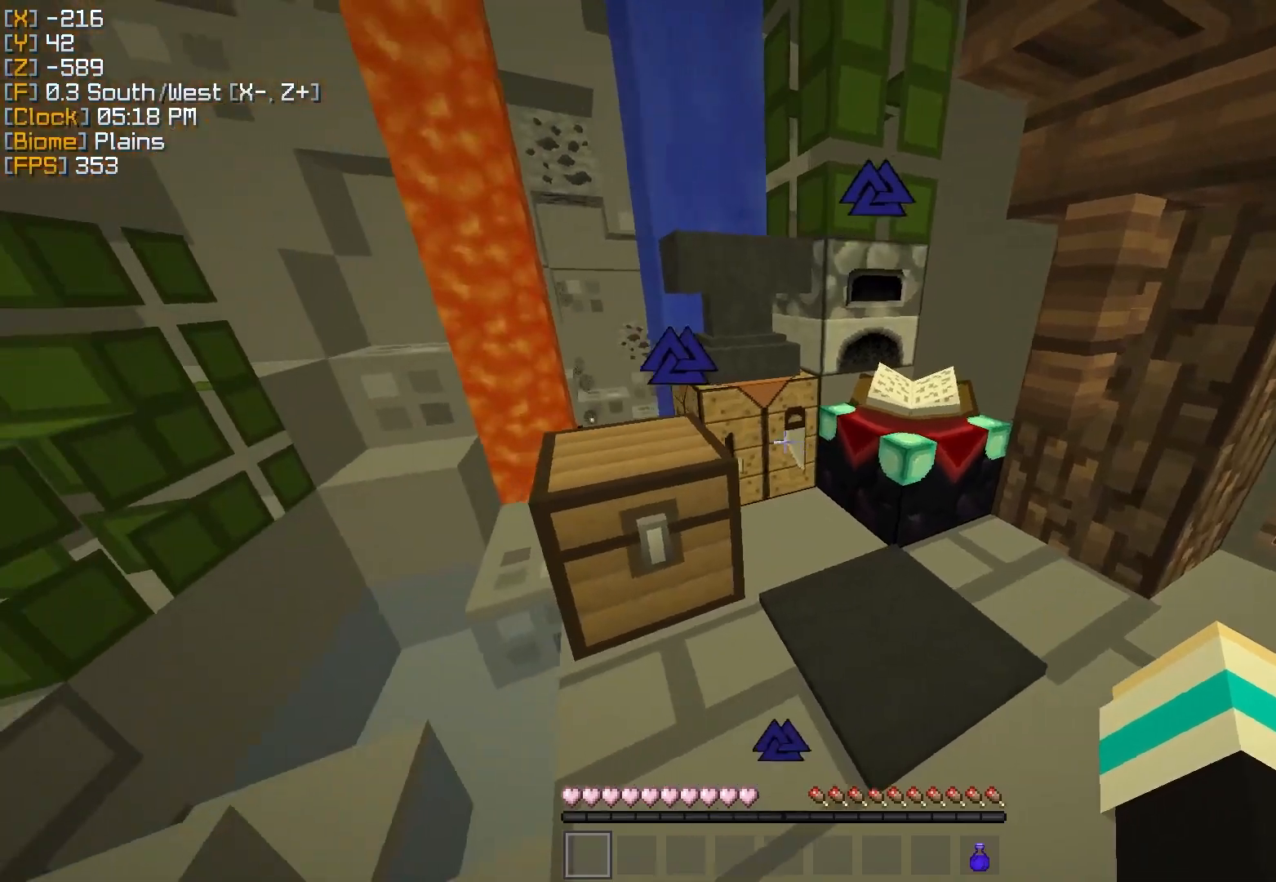
{"keys": [], "mouse": [], "events": [[66, "a", "up"], [183, "mouse_right", "down"], [250, "mouse_right", "up"]]}
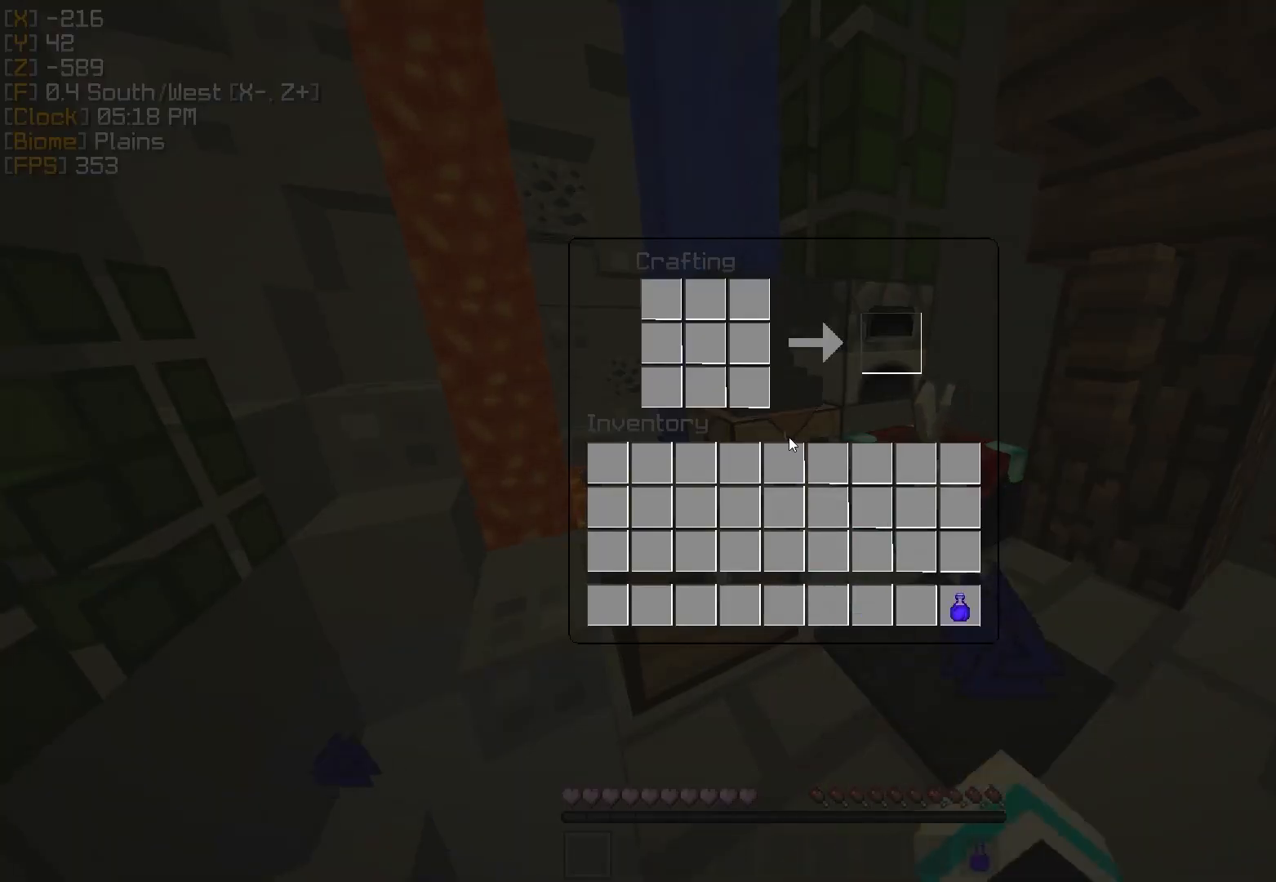
{"keys": [], "mouse": ["right"], "events": [[434, "mouse_right", "down"]]}
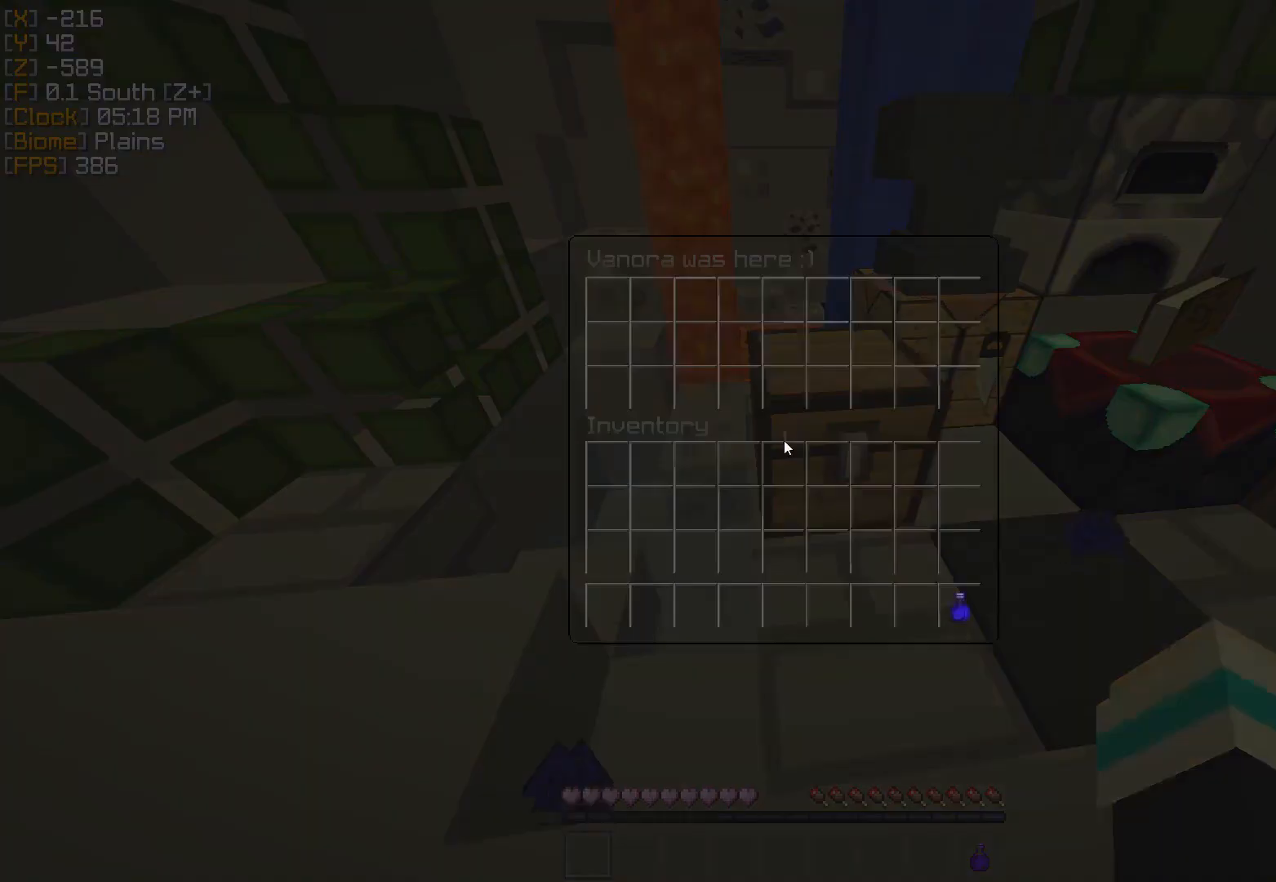
{"keys": [], "mouse": [], "events": [[16, "mouse_right", "up"]]}